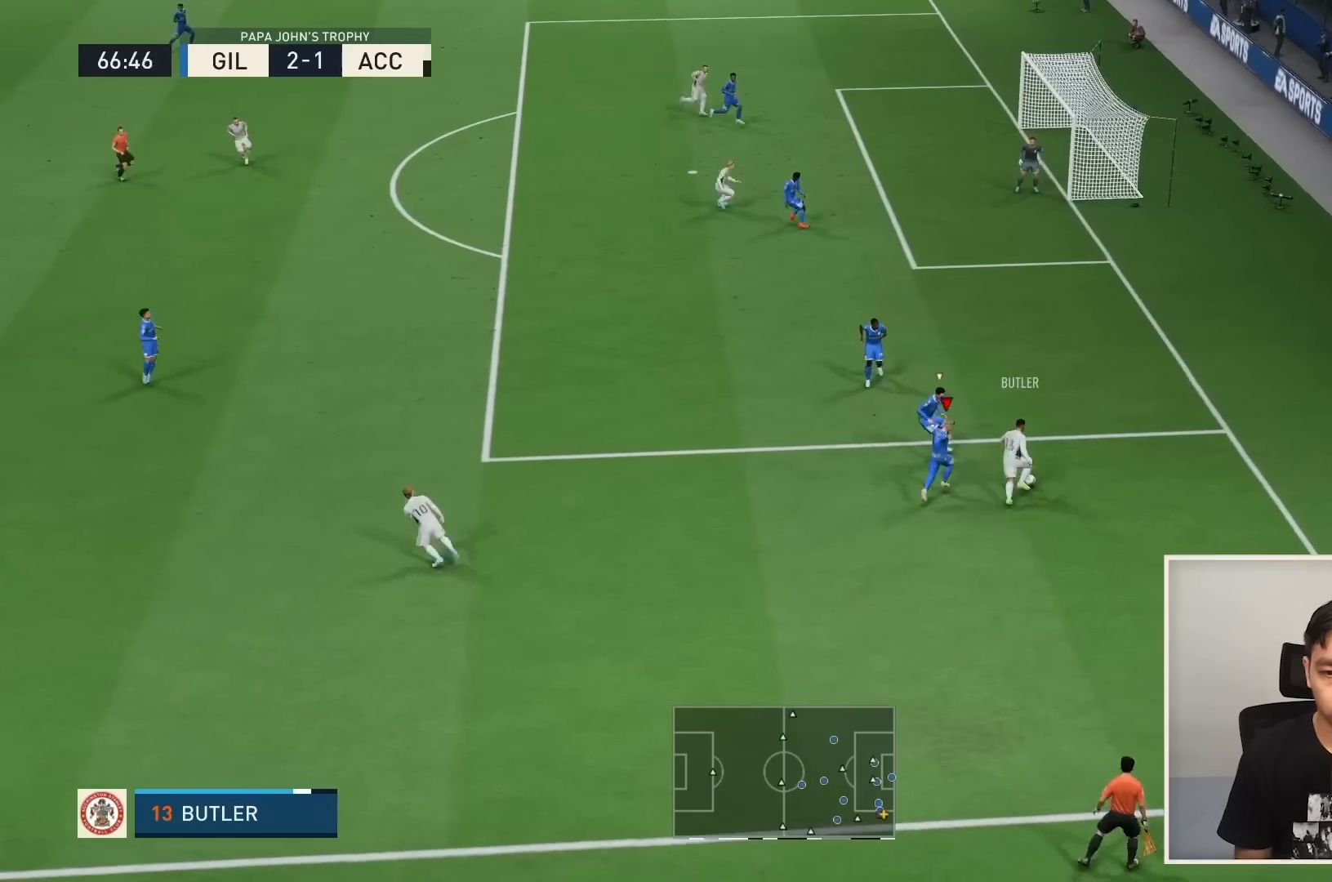
Gameplay with a controller (PlayStation layout); each line is a JSON object with the inputs held at the frame after it. "events" lists button and stick changes between this image and that frame as [ms after this image, input, new state], when the widget could be followed in between. Not read: L3 R3.
{"buttons": ["R1"], "left_stick": "up-right", "right_stick": "center", "events": [[133, "L2", "up"]]}
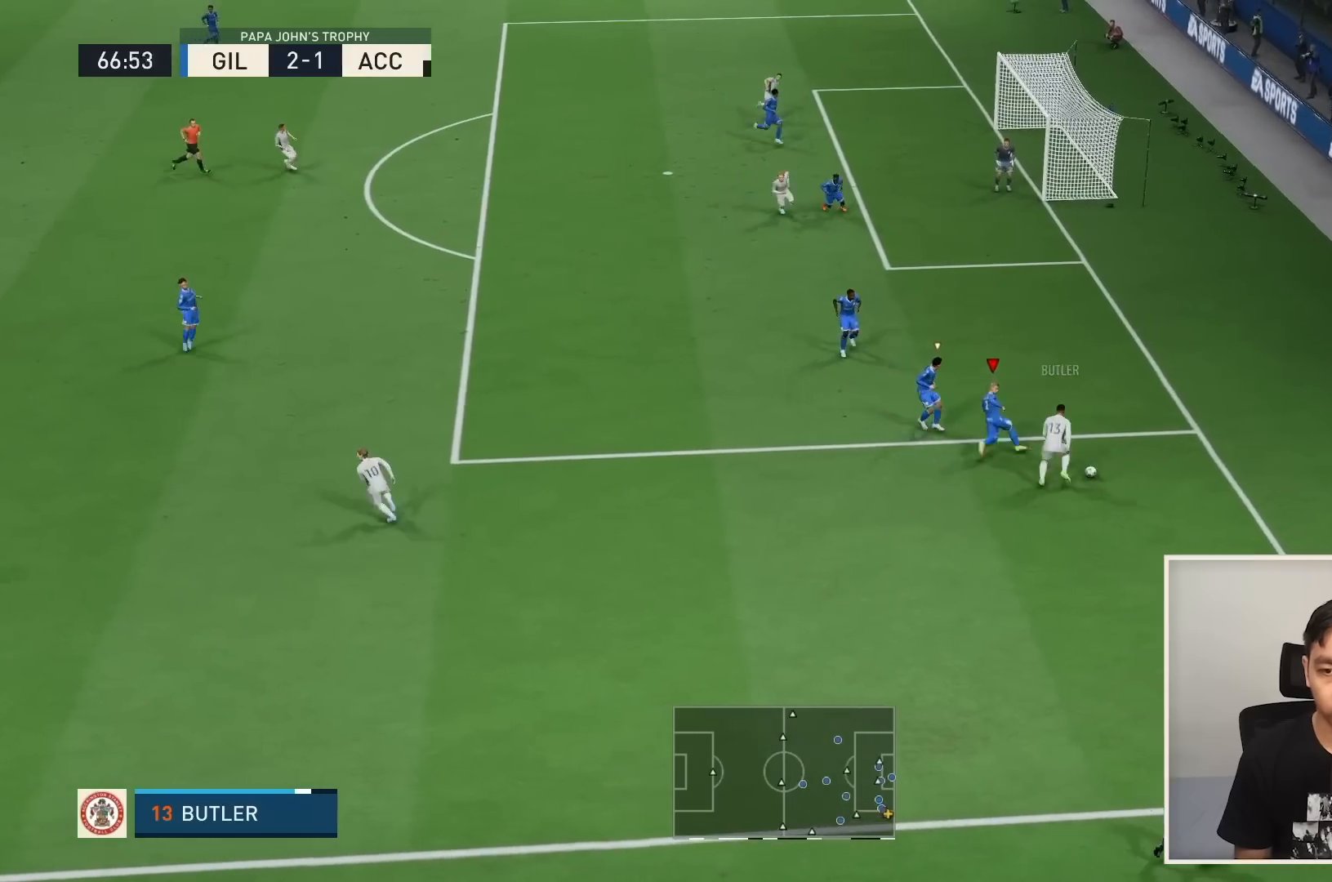
{"buttons": ["L2", "R1"], "left_stick": "down-right", "right_stick": "center", "events": [[134, "L2", "down"], [134, "left_stick", "right"], [167, "R1", "up"], [267, "R1", "down"], [401, "left_stick", "down-right"]]}
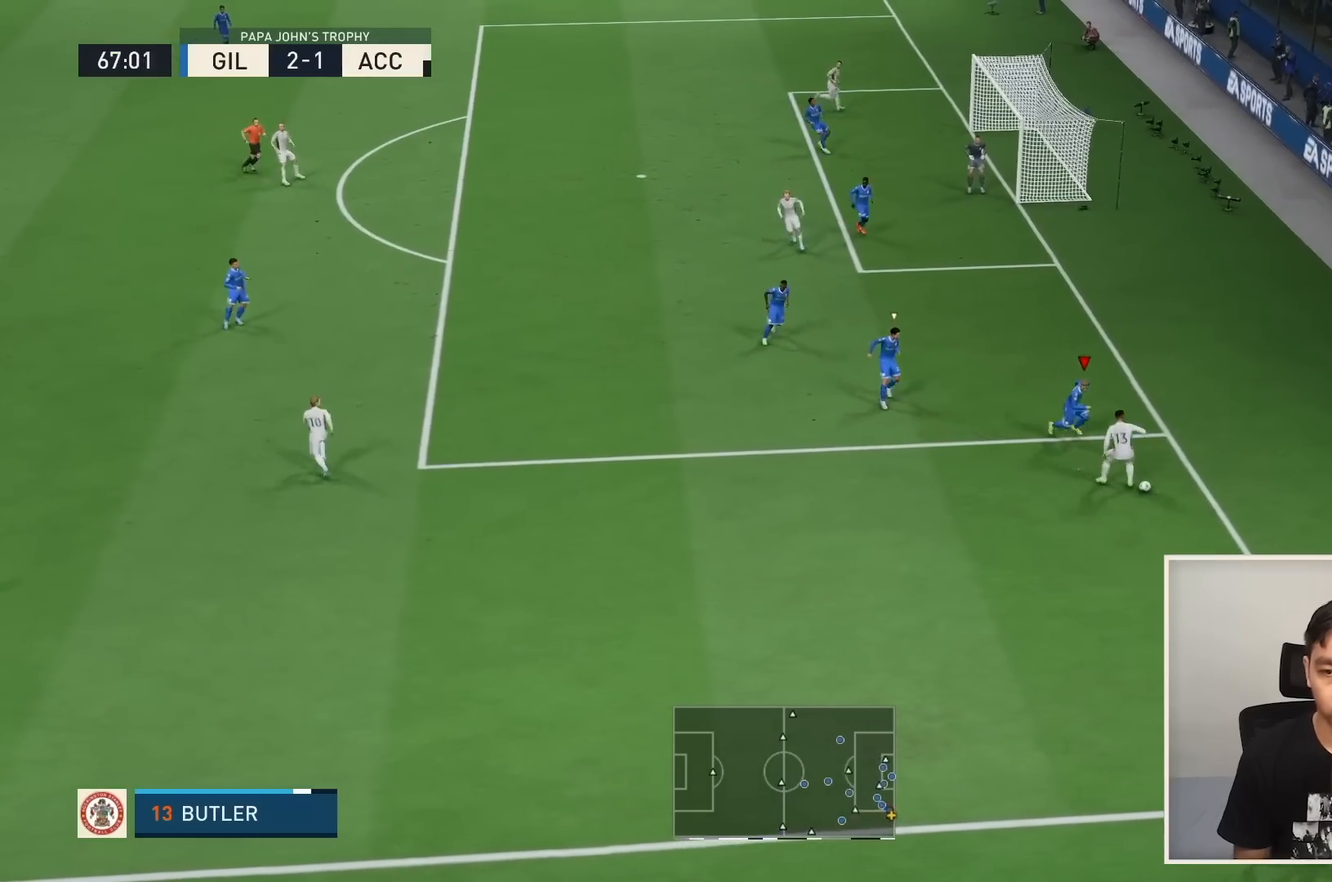
{"buttons": ["L2", "R1"], "left_stick": "down-left", "right_stick": "center", "events": [[167, "left_stick", "down"], [467, "left_stick", "down-left"]]}
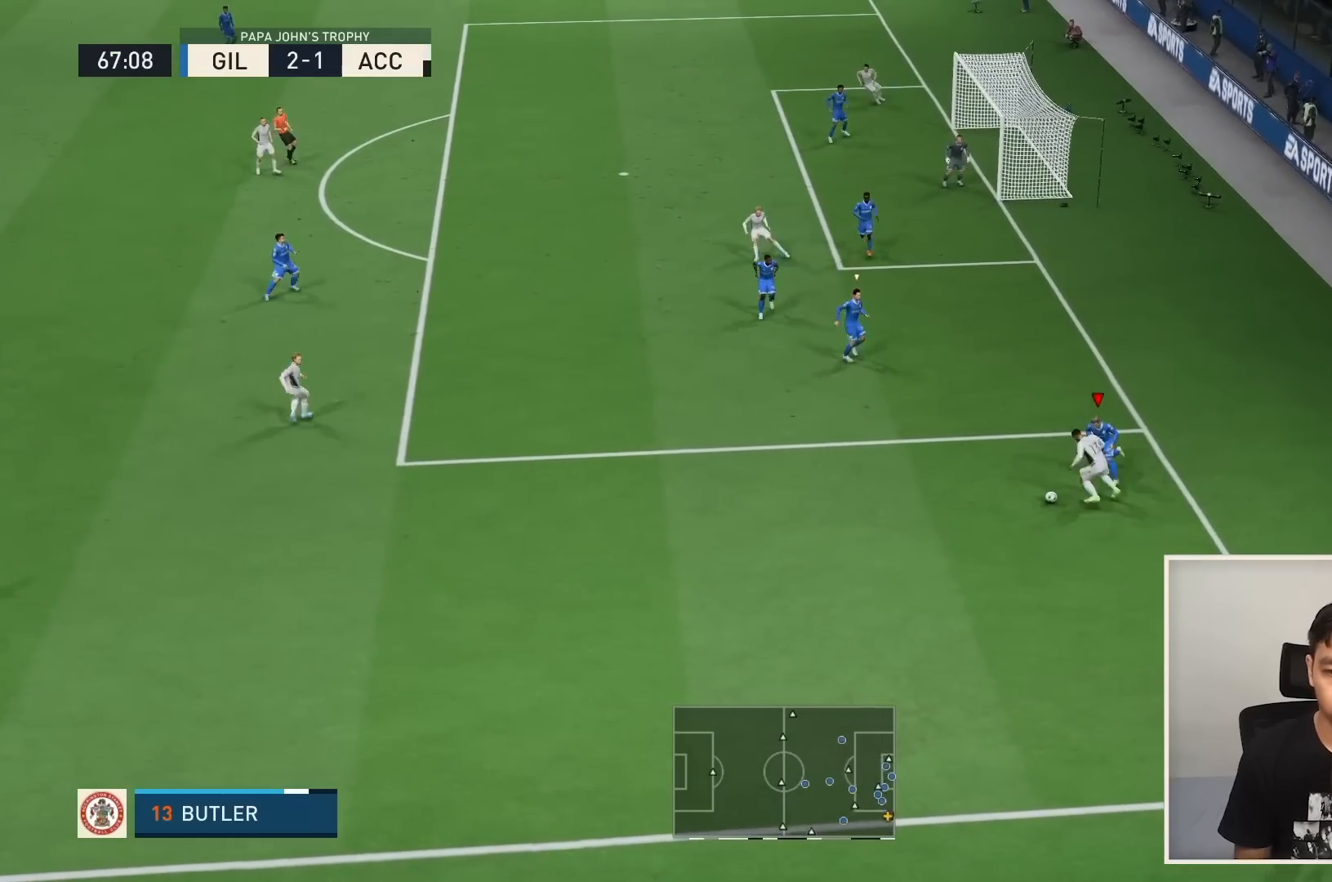
{"buttons": ["L2", "R1"], "left_stick": "left", "right_stick": "center", "events": [[301, "left_stick", "left"]]}
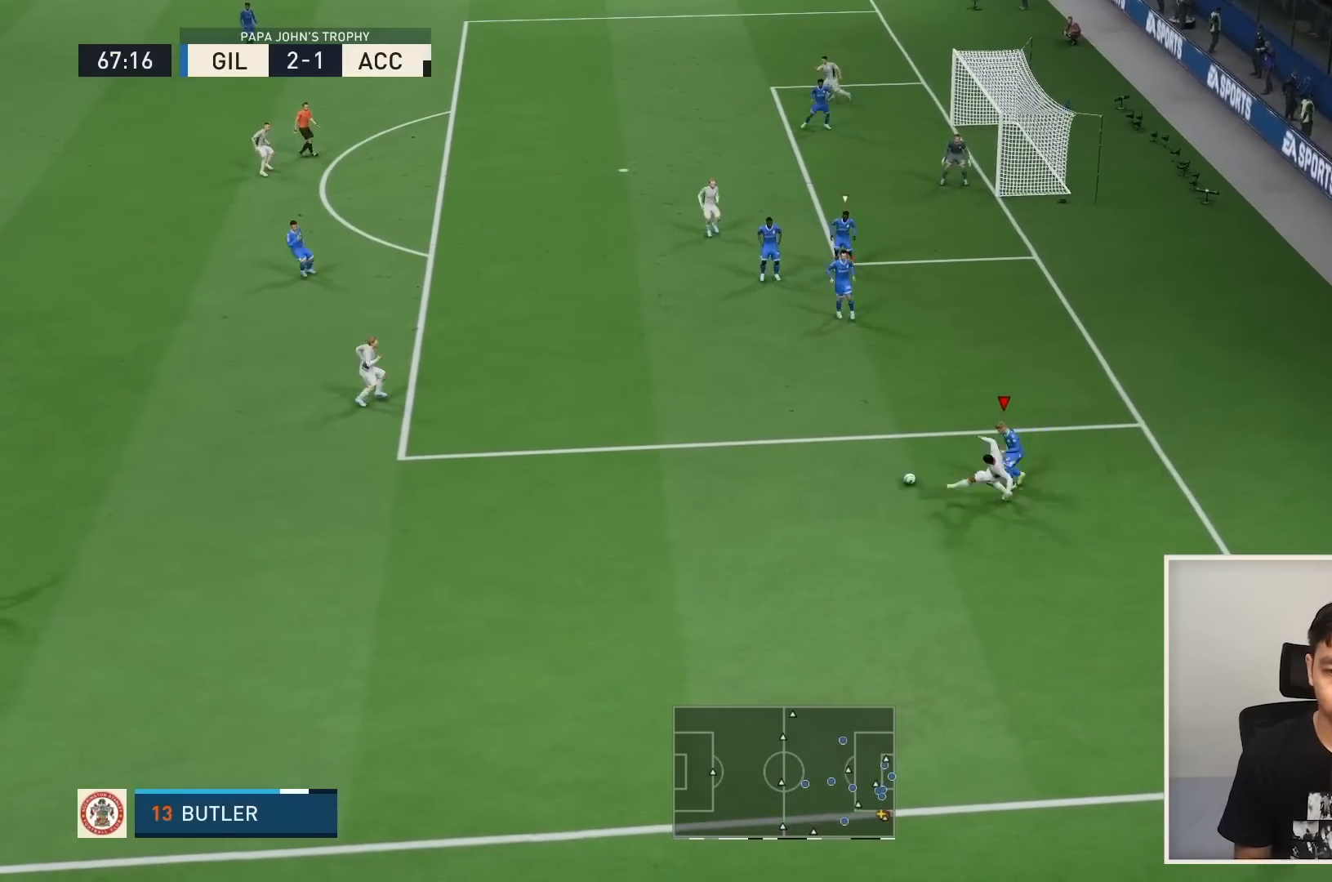
{"buttons": ["L2", "R1"], "left_stick": "down-left", "right_stick": "center"}
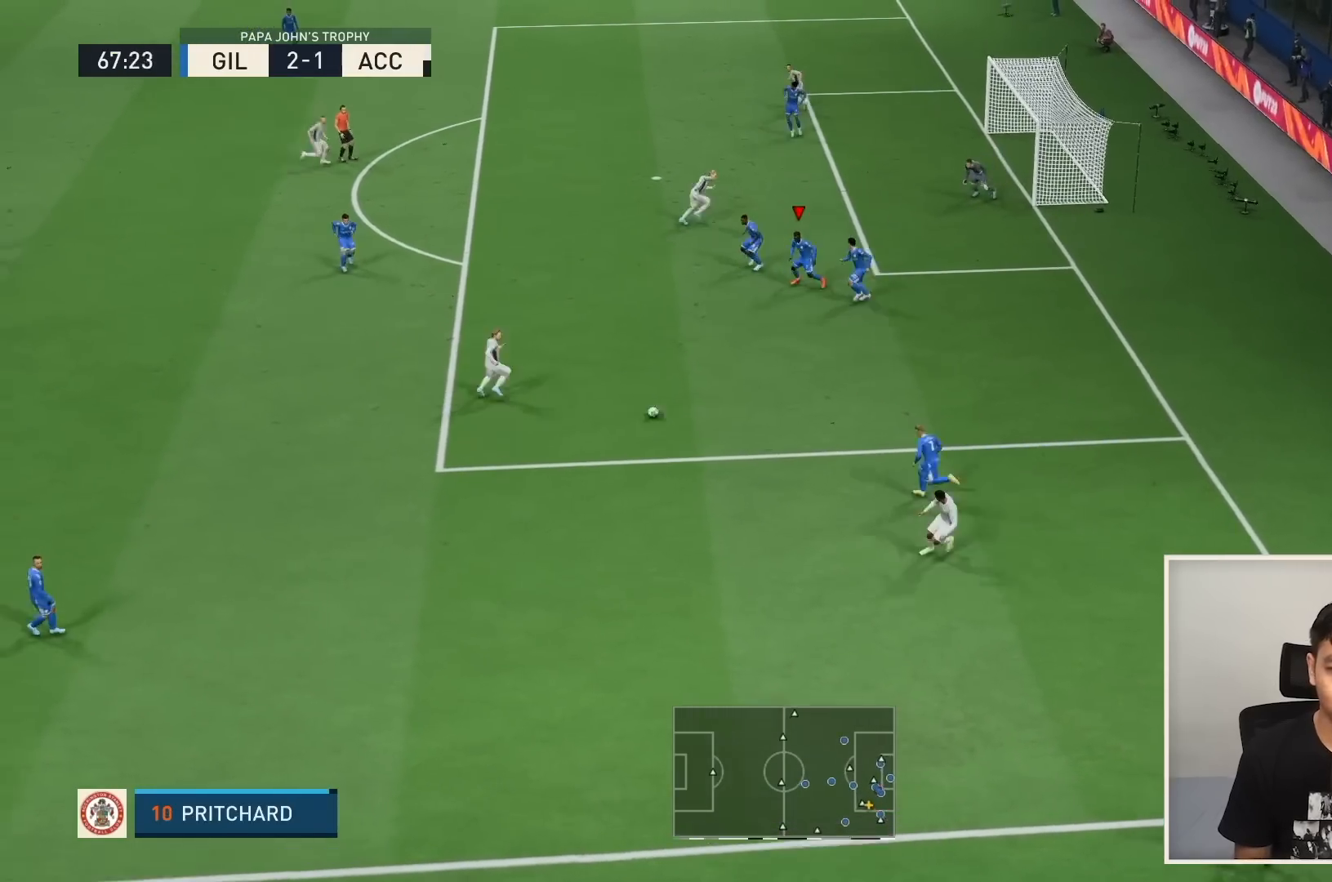
{"buttons": ["L2", "R1"], "left_stick": "down-left", "right_stick": "center", "events": [[34, "R1", "up"], [67, "R1", "down"]]}
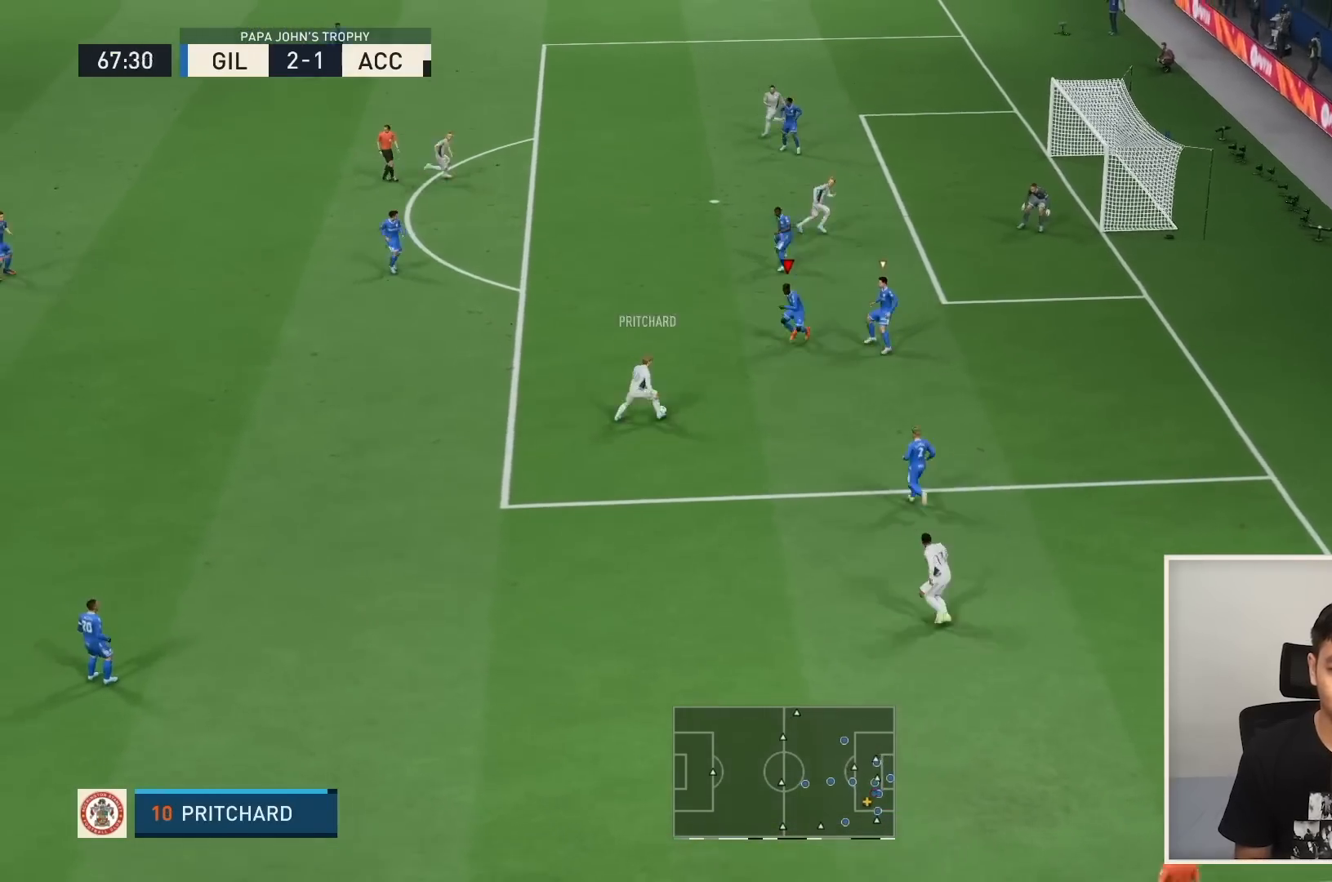
{"buttons": ["L2", "R1"], "left_stick": "up-left", "right_stick": "center", "events": [[133, "left_stick", "left"], [334, "left_stick", "up-left"]]}
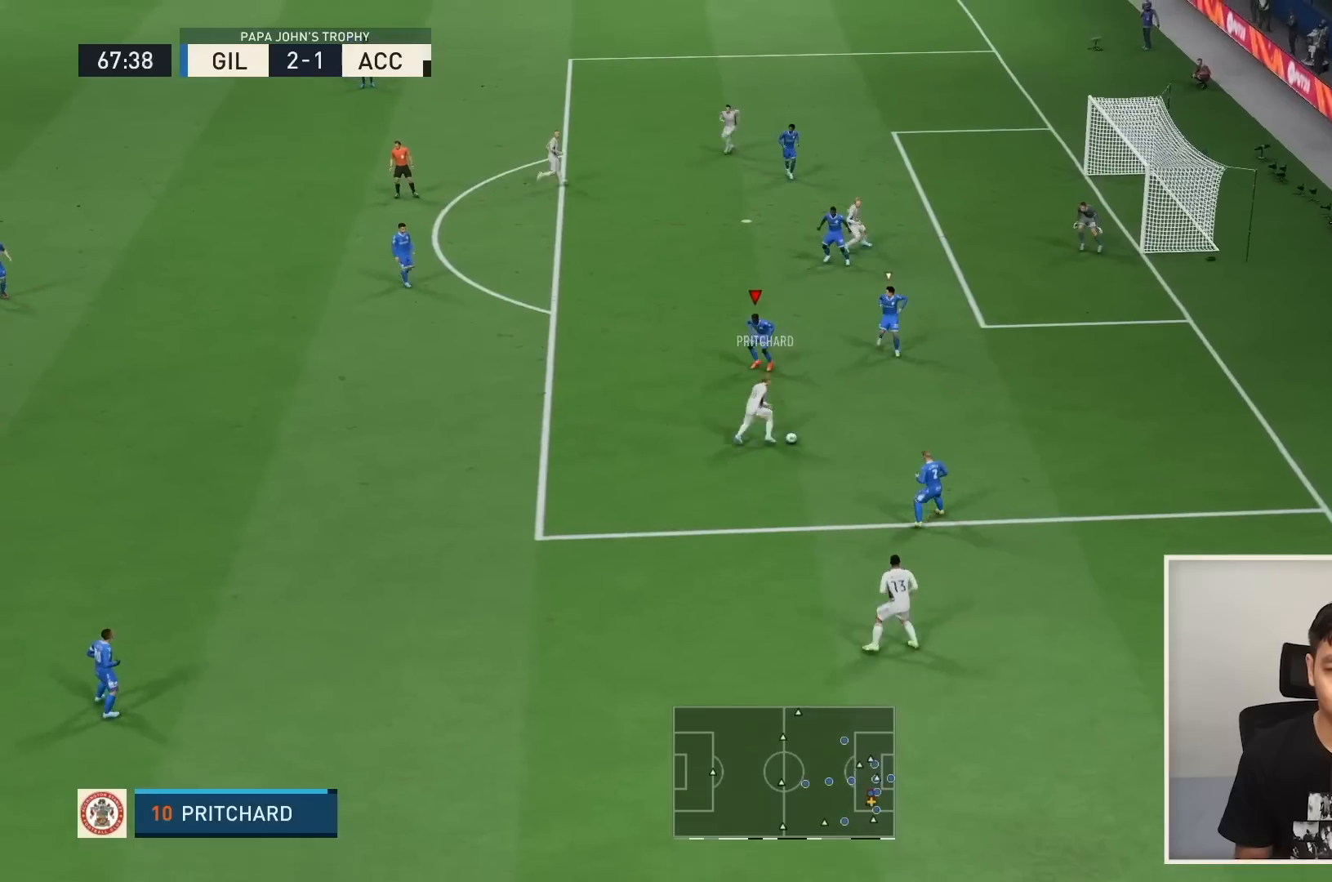
{"buttons": ["L2", "R1"], "left_stick": "right", "right_stick": "center", "events": [[67, "left_stick", "right"]]}
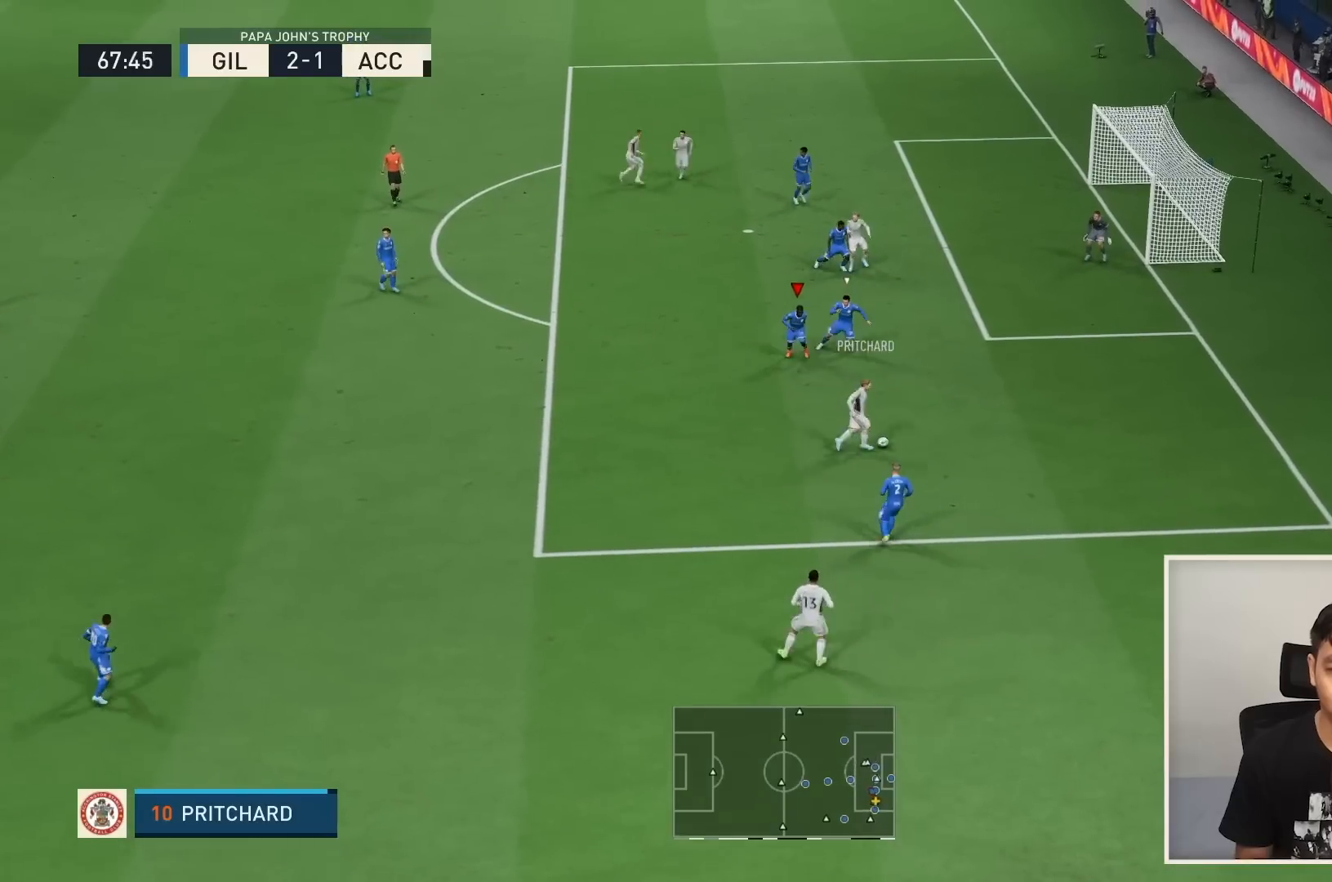
{"buttons": ["L2", "R1"], "left_stick": "down-right", "right_stick": "center", "events": [[200, "left_stick", "down-right"]]}
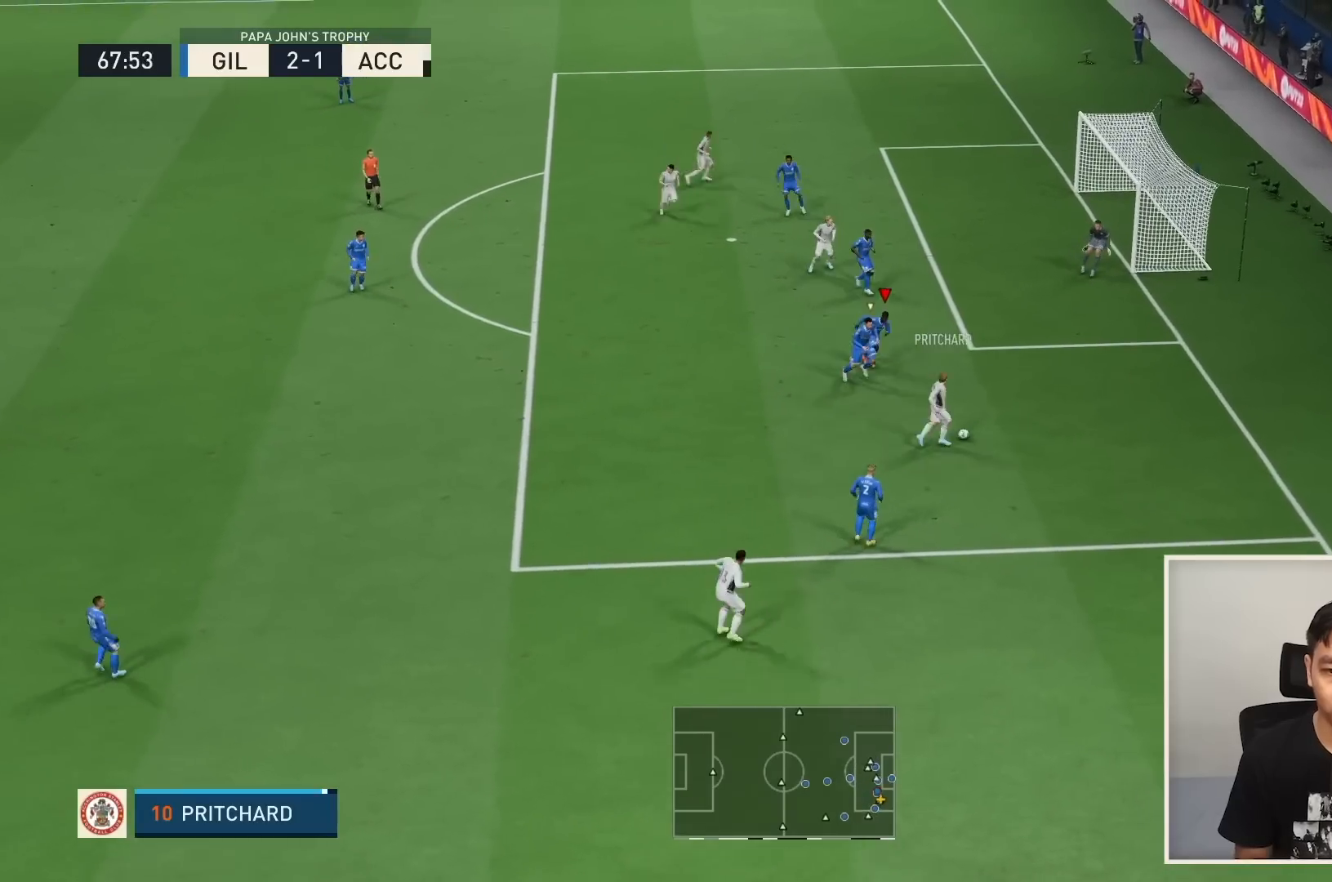
{"buttons": ["L2", "R1"], "left_stick": "down-right", "right_stick": "center", "events": []}
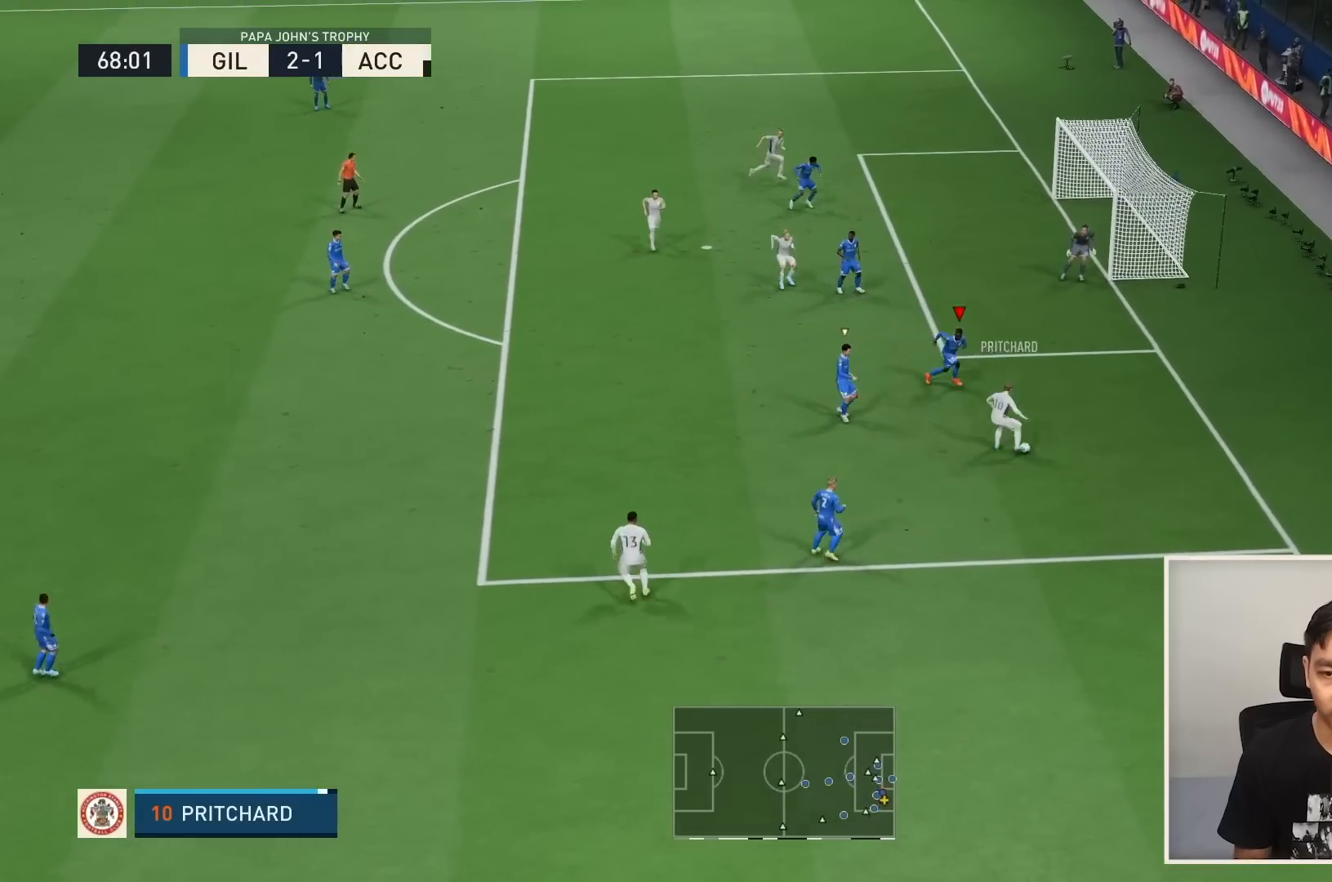
{"buttons": ["L2", "R1"], "left_stick": "down-left", "right_stick": "center", "events": [[400, "left_stick", "down-left"]]}
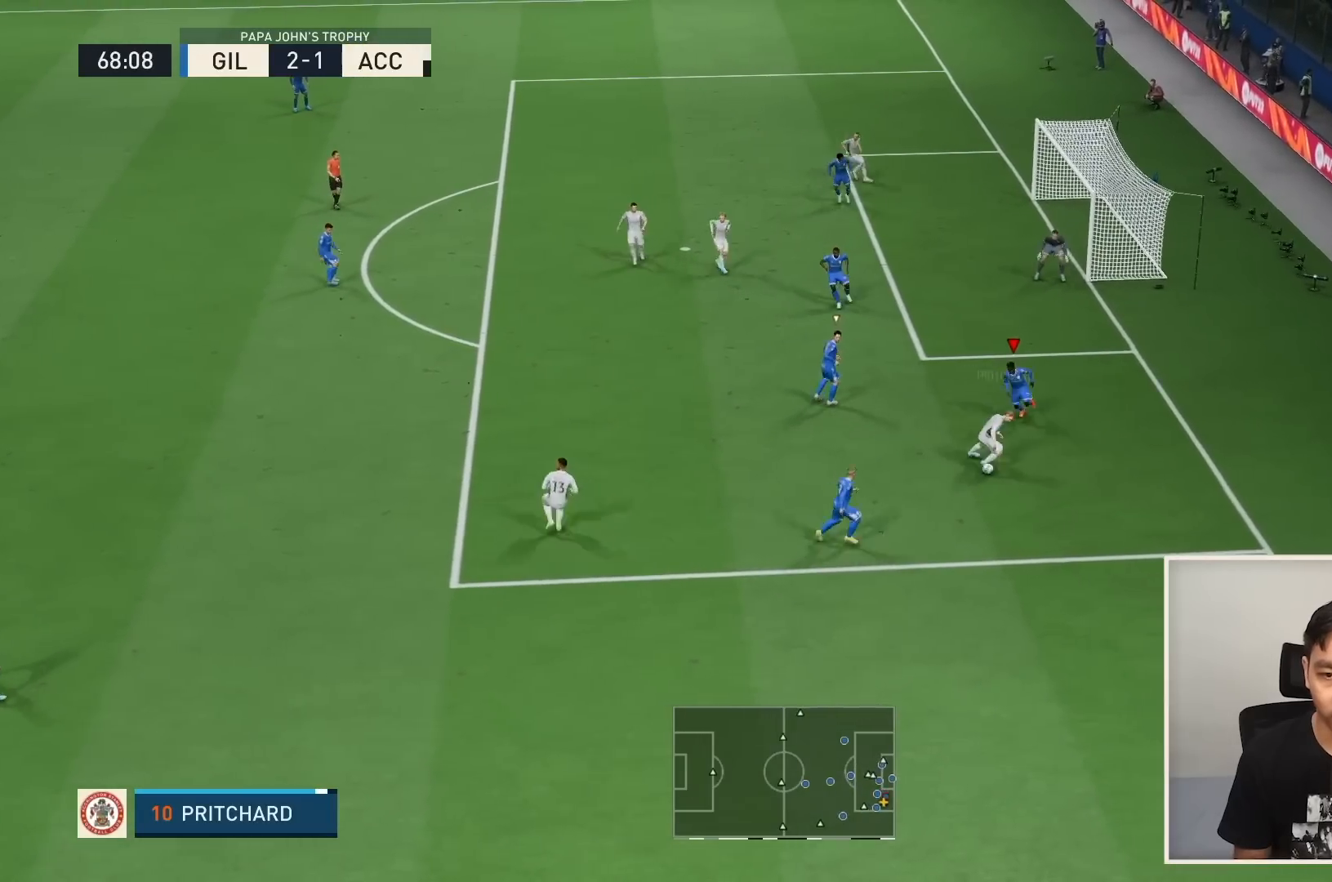
{"buttons": ["L2", "R1"], "left_stick": "down-right", "right_stick": "center", "events": [[501, "left_stick", "down-right"]]}
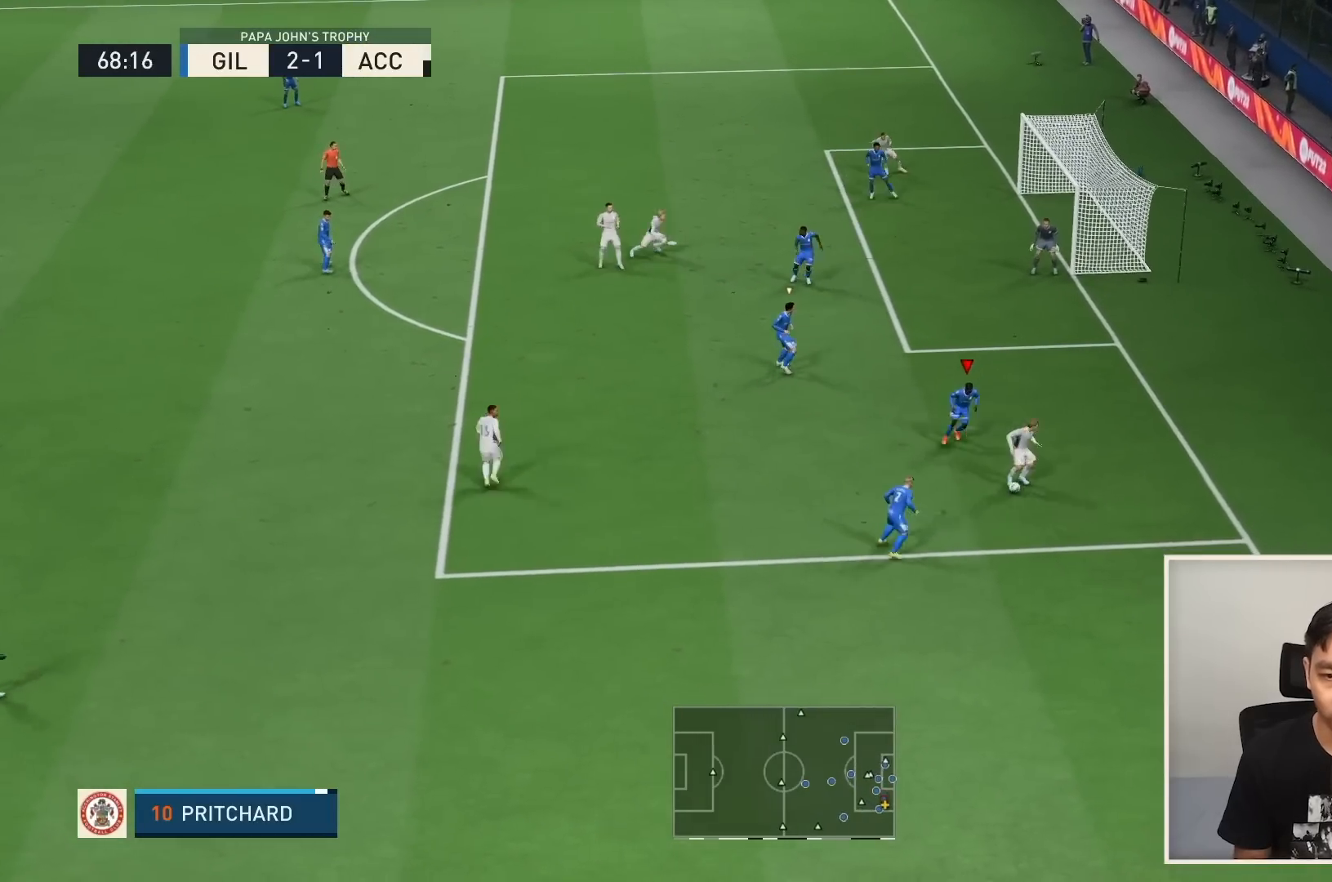
{"buttons": ["L2", "R1"], "left_stick": "down", "right_stick": "center", "events": [[434, "left_stick", "down"]]}
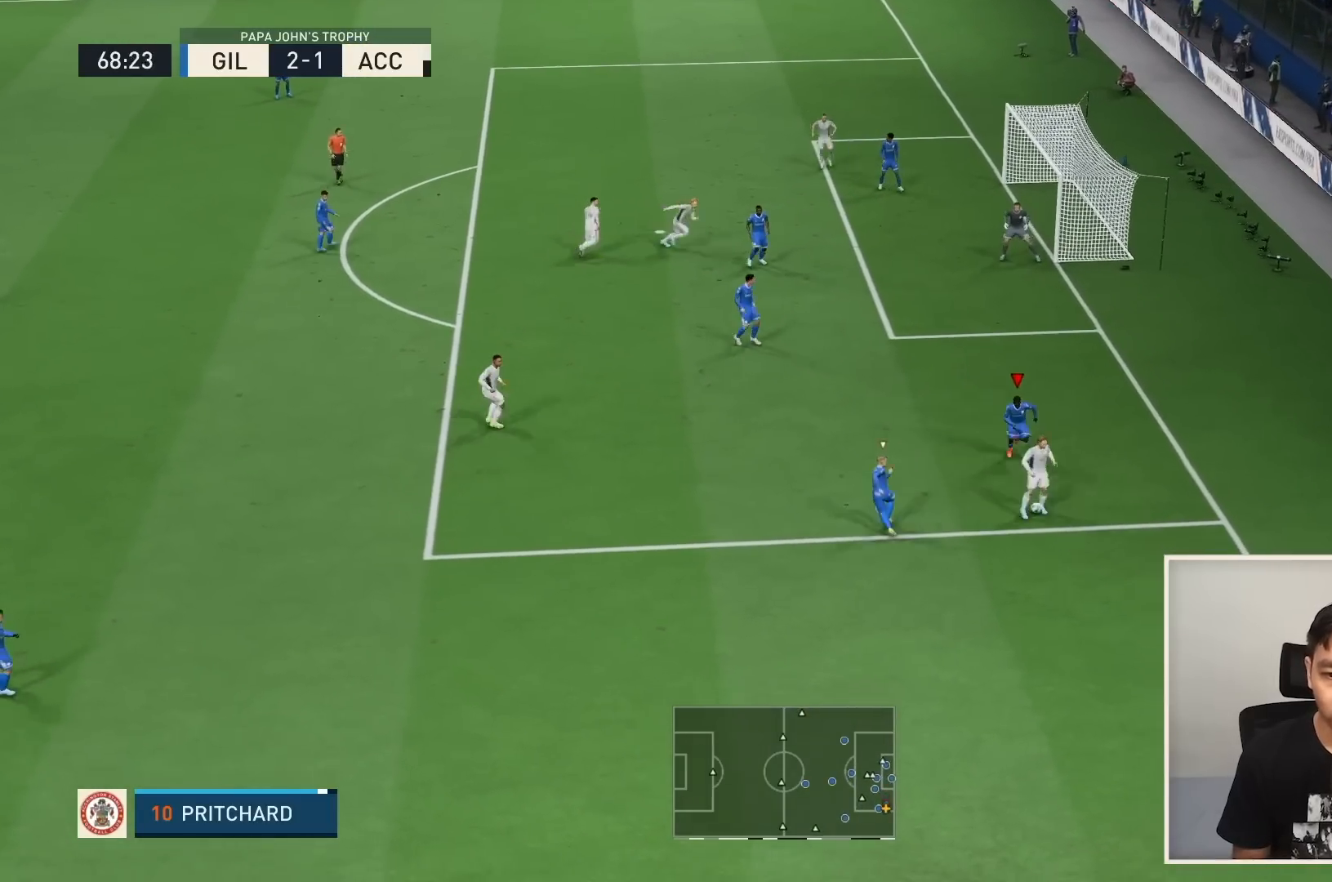
{"buttons": ["L2", "R1"], "left_stick": "down-left", "right_stick": "center", "events": [[67, "left_stick", "down-left"]]}
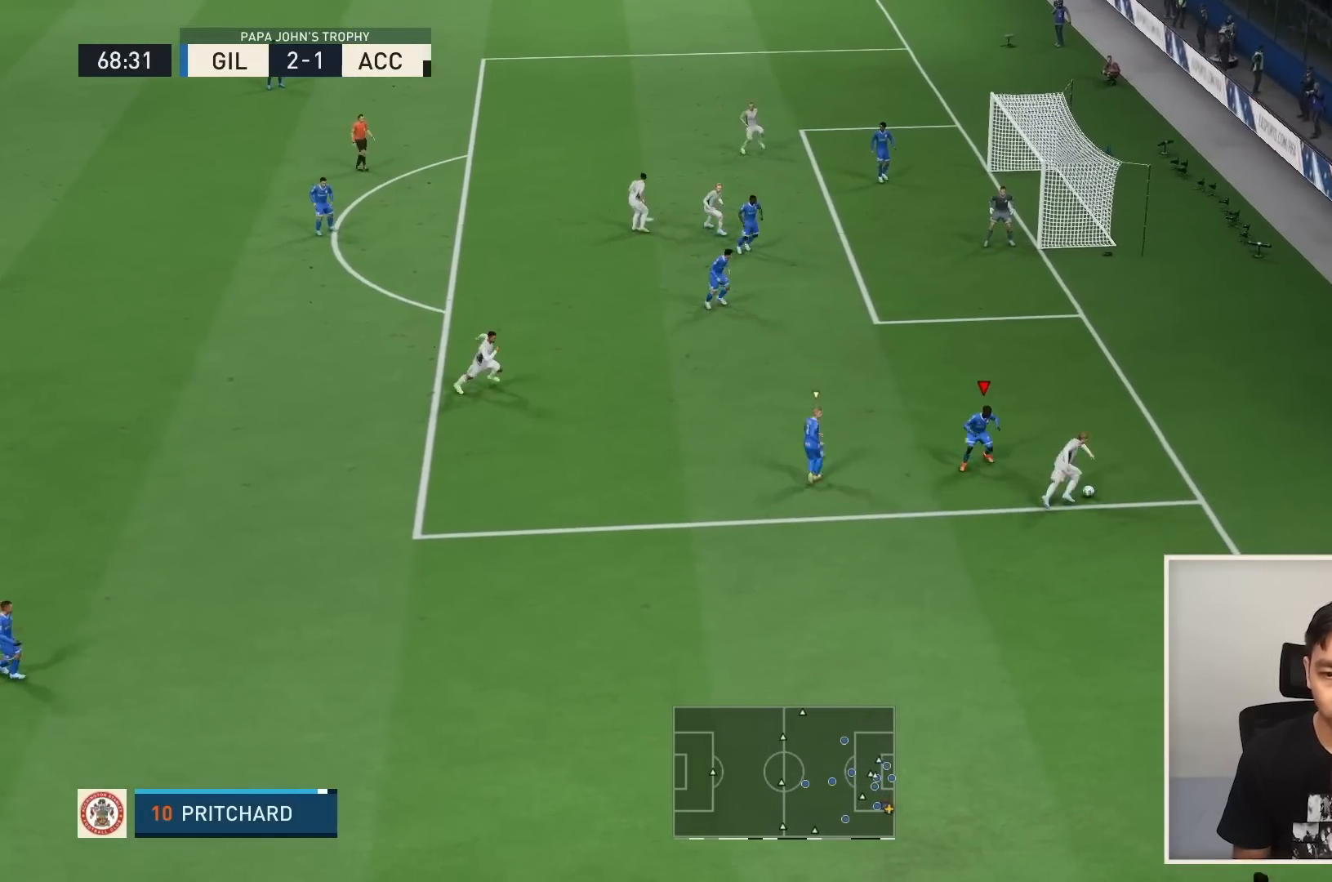
{"buttons": ["L2", "R1"], "left_stick": "up-right", "right_stick": "center", "events": [[67, "left_stick", "down-right"], [334, "left_stick", "right"], [434, "left_stick", "up-right"]]}
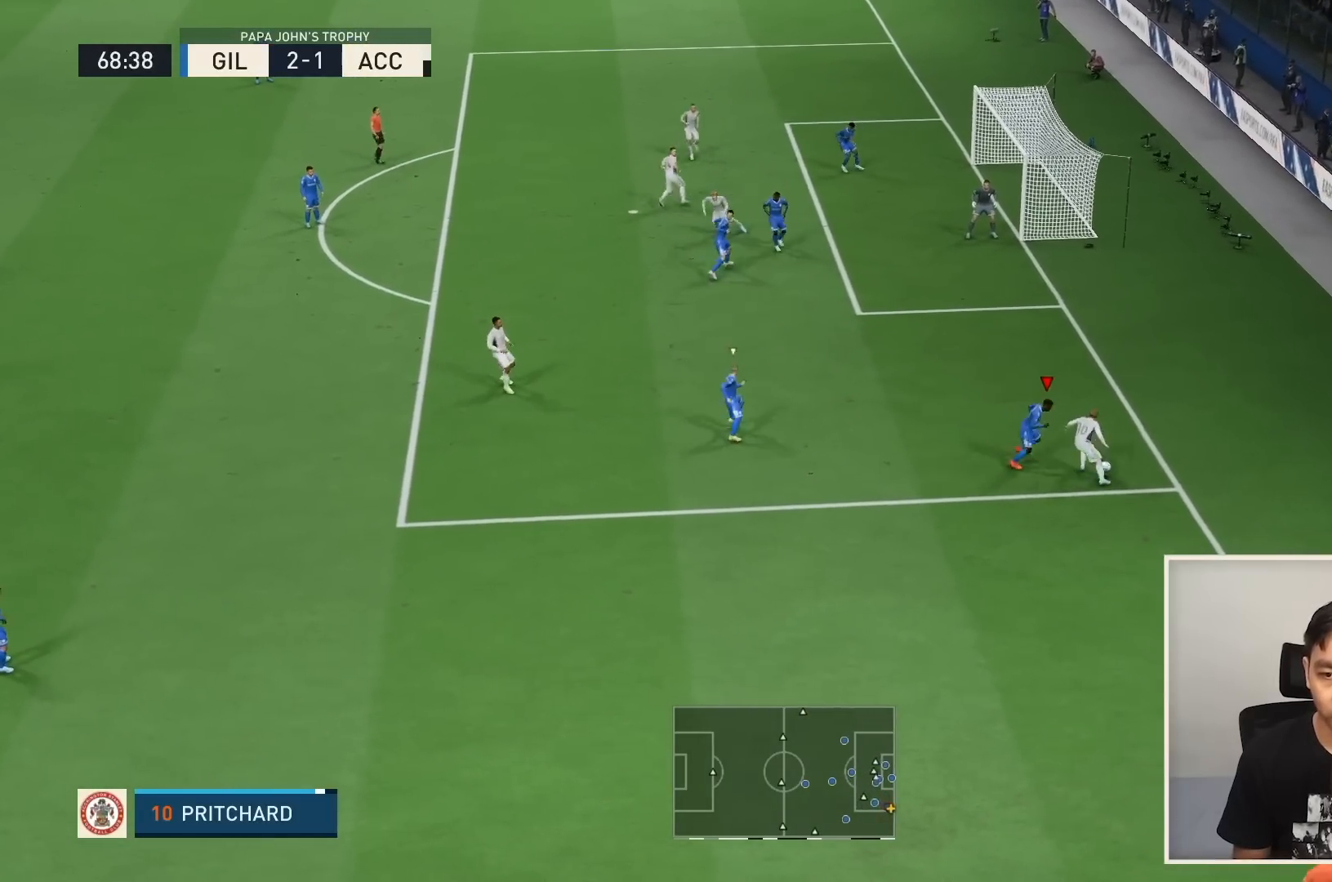
{"buttons": ["L2", "R1"], "left_stick": "up", "right_stick": "center", "events": [[200, "L2", "up"], [234, "left_stick", "up"], [300, "L2", "down"]]}
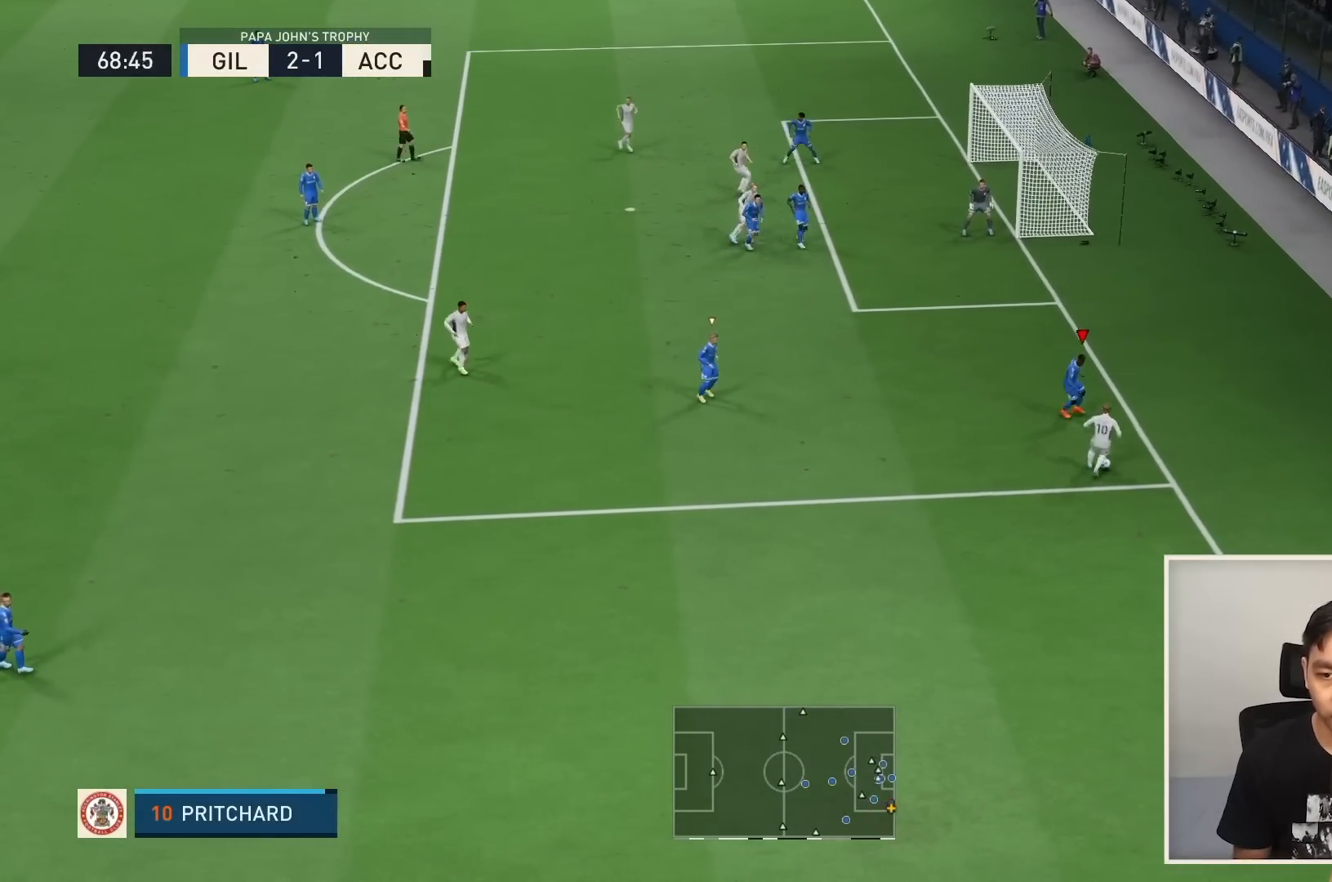
{"buttons": ["L2", "R1"], "left_stick": "down", "right_stick": "center", "events": [[33, "left_stick", "up-left"], [166, "left_stick", "left"], [267, "left_stick", "down-left"], [400, "left_stick", "down"]]}
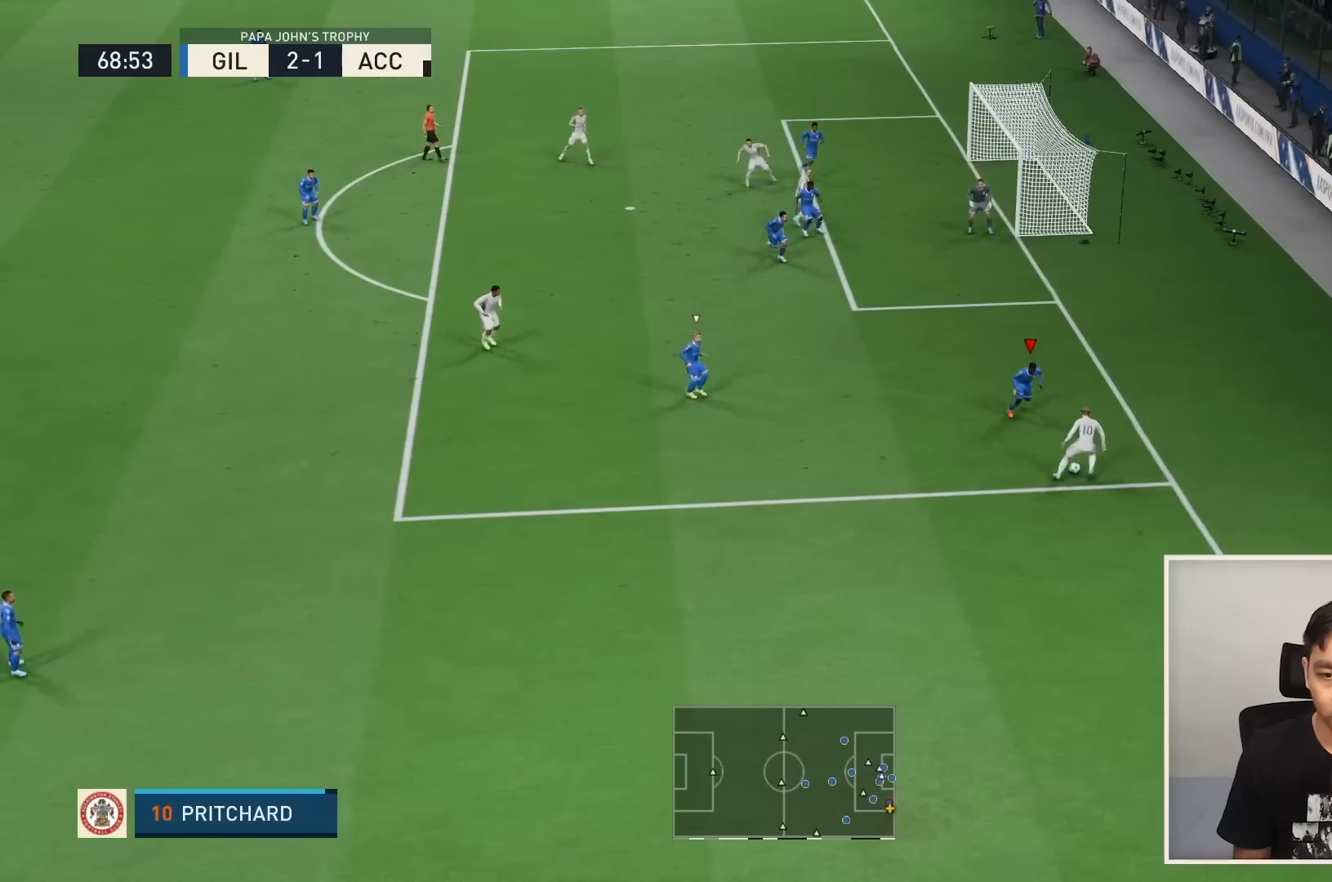
{"buttons": ["L2", "R1"], "left_stick": "down-right", "right_stick": "center", "events": [[167, "left_stick", "down-left"], [401, "left_stick", "down-right"]]}
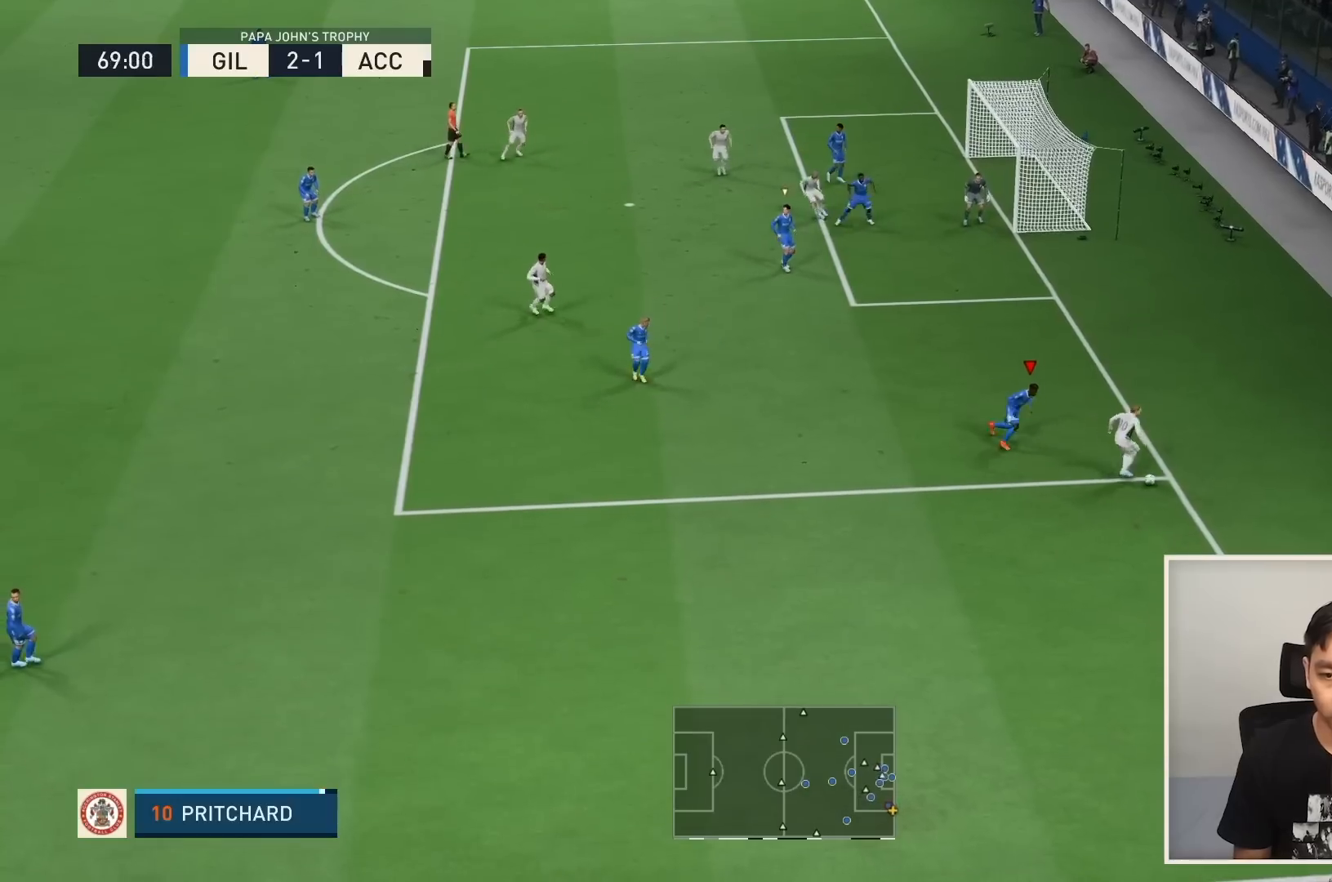
{"buttons": ["L2", "R1"], "left_stick": "down-right", "right_stick": "center", "events": []}
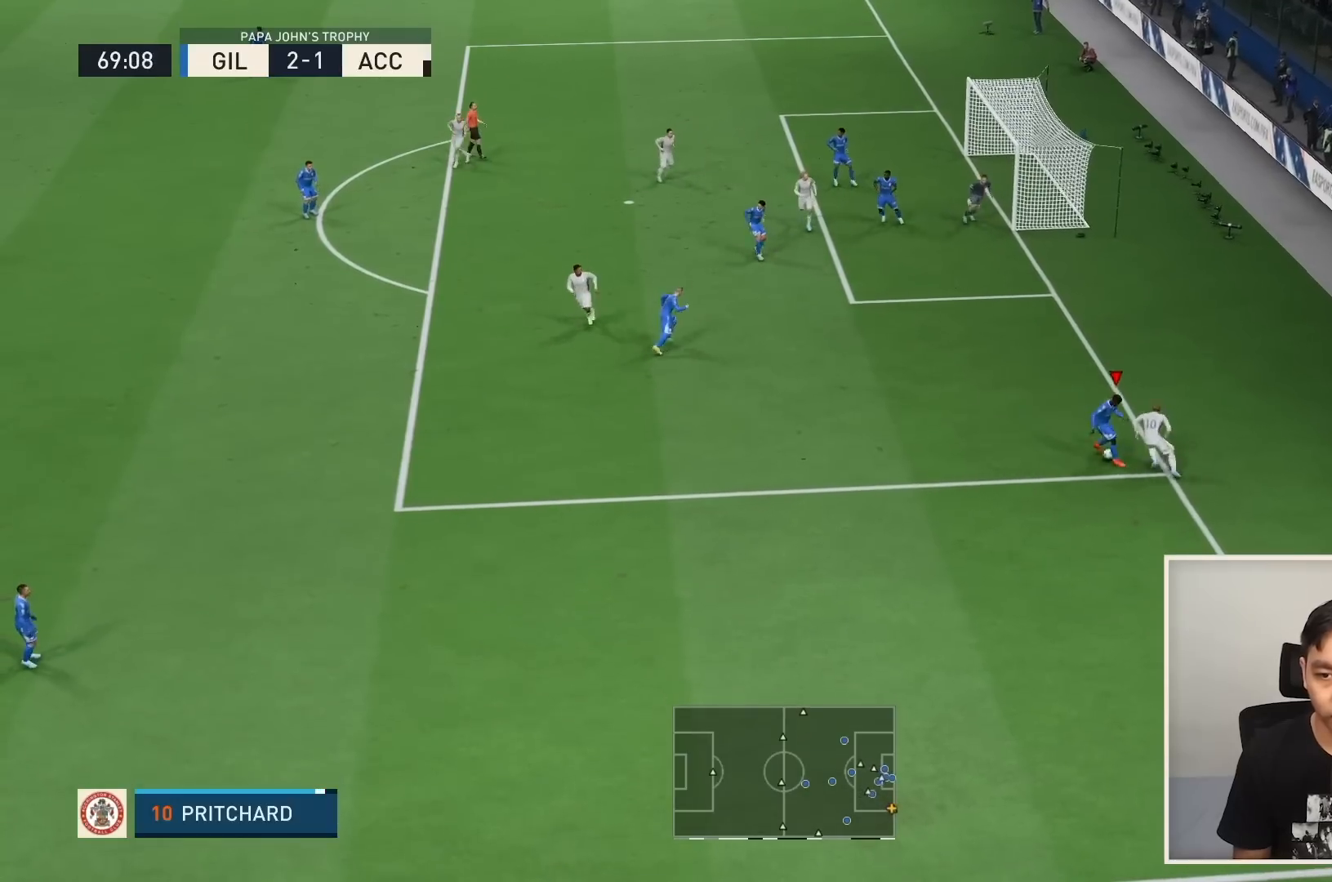
{"buttons": ["L2", "R1"], "left_stick": "down-left", "right_stick": "center", "events": [[67, "left_stick", "down-left"]]}
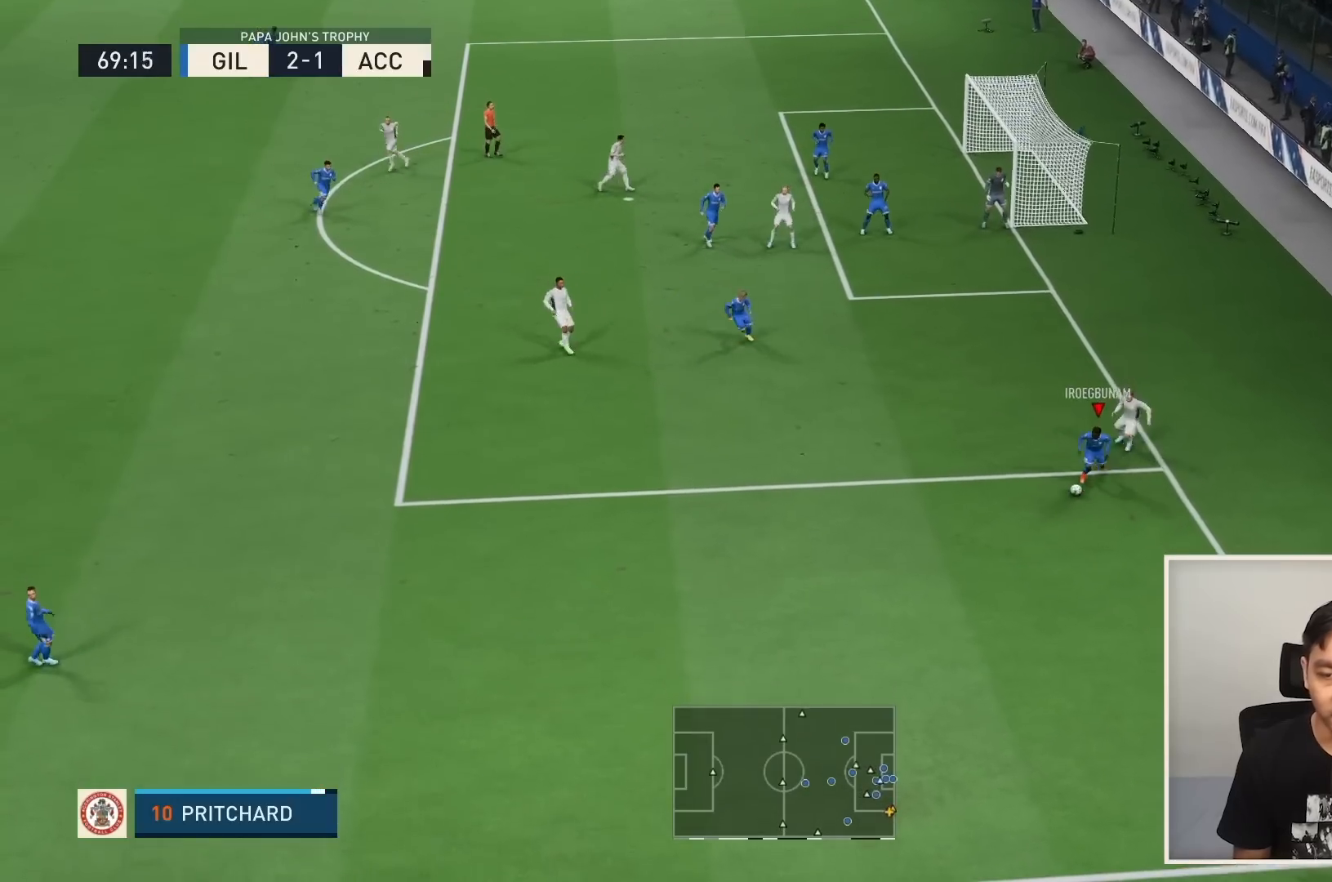
{"buttons": ["R1"], "left_stick": "down-left", "right_stick": "center", "events": [[100, "R1", "up"], [200, "L2", "up"], [200, "R1", "down"]]}
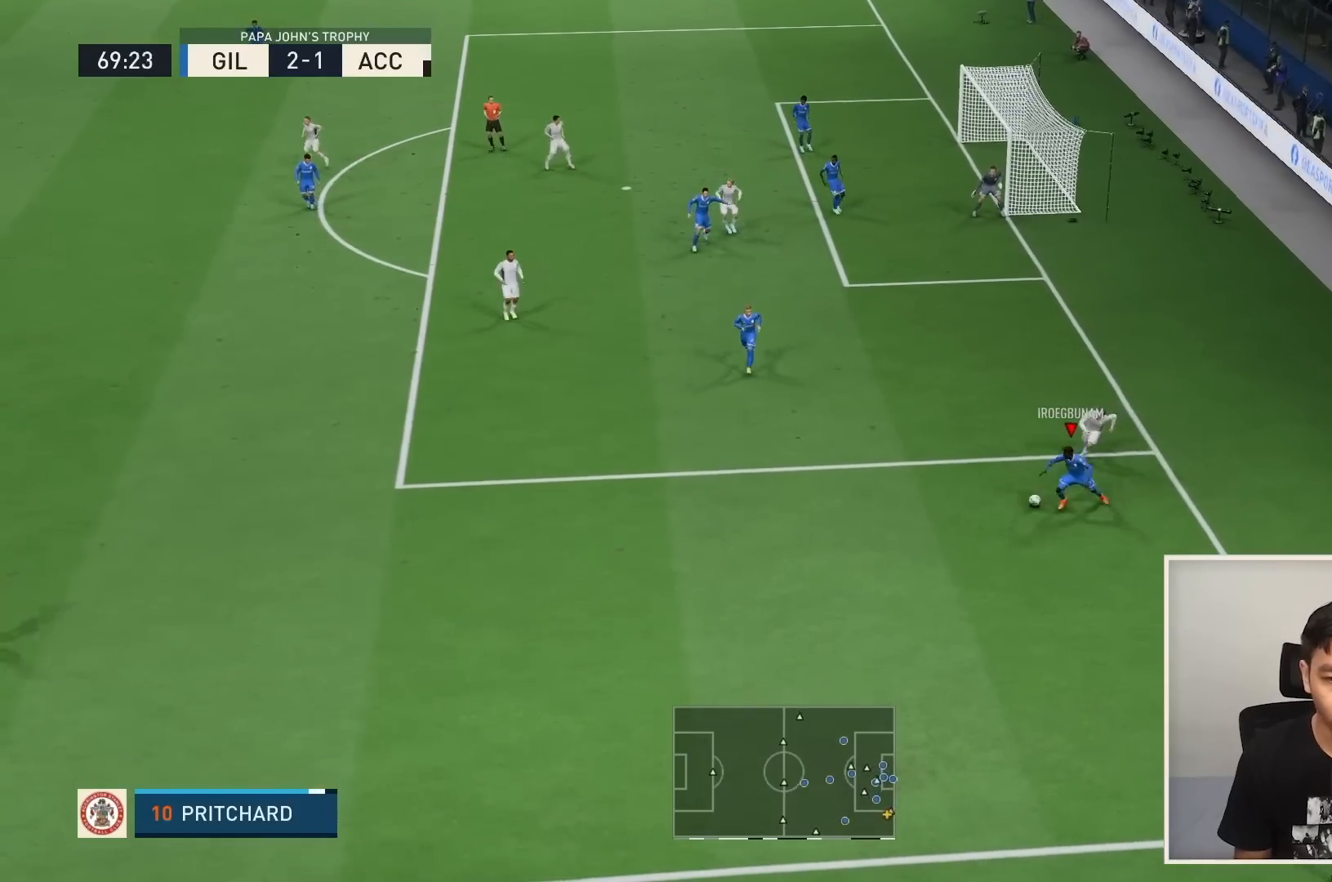
{"buttons": ["TRIANGLE"], "left_stick": "down-left", "right_stick": "center", "events": [[334, "R1", "up"], [334, "TRIANGLE", "down"]]}
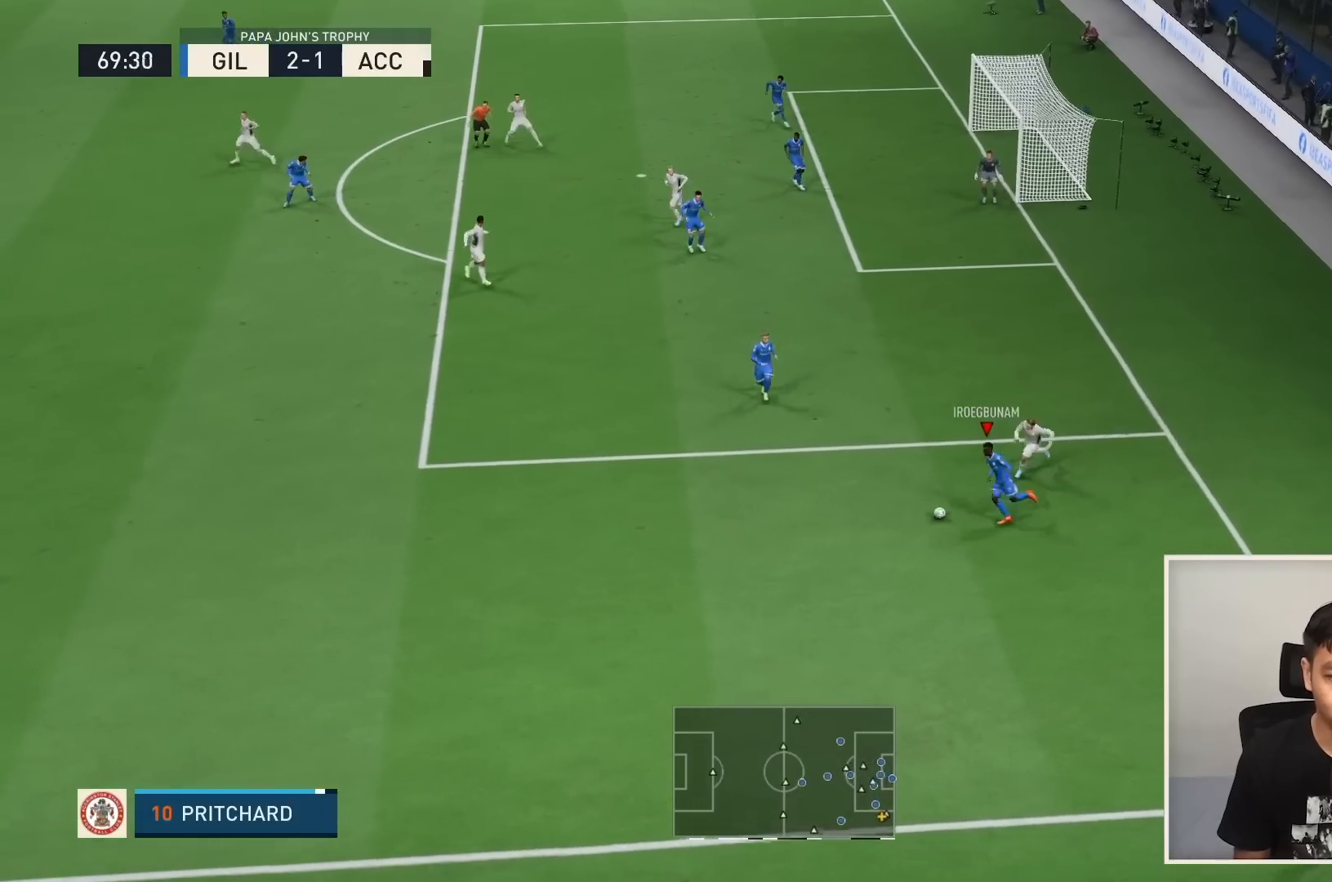
{"buttons": [], "left_stick": "left", "right_stick": "center", "events": [[66, "TRIANGLE", "up"], [500, "left_stick", "left"]]}
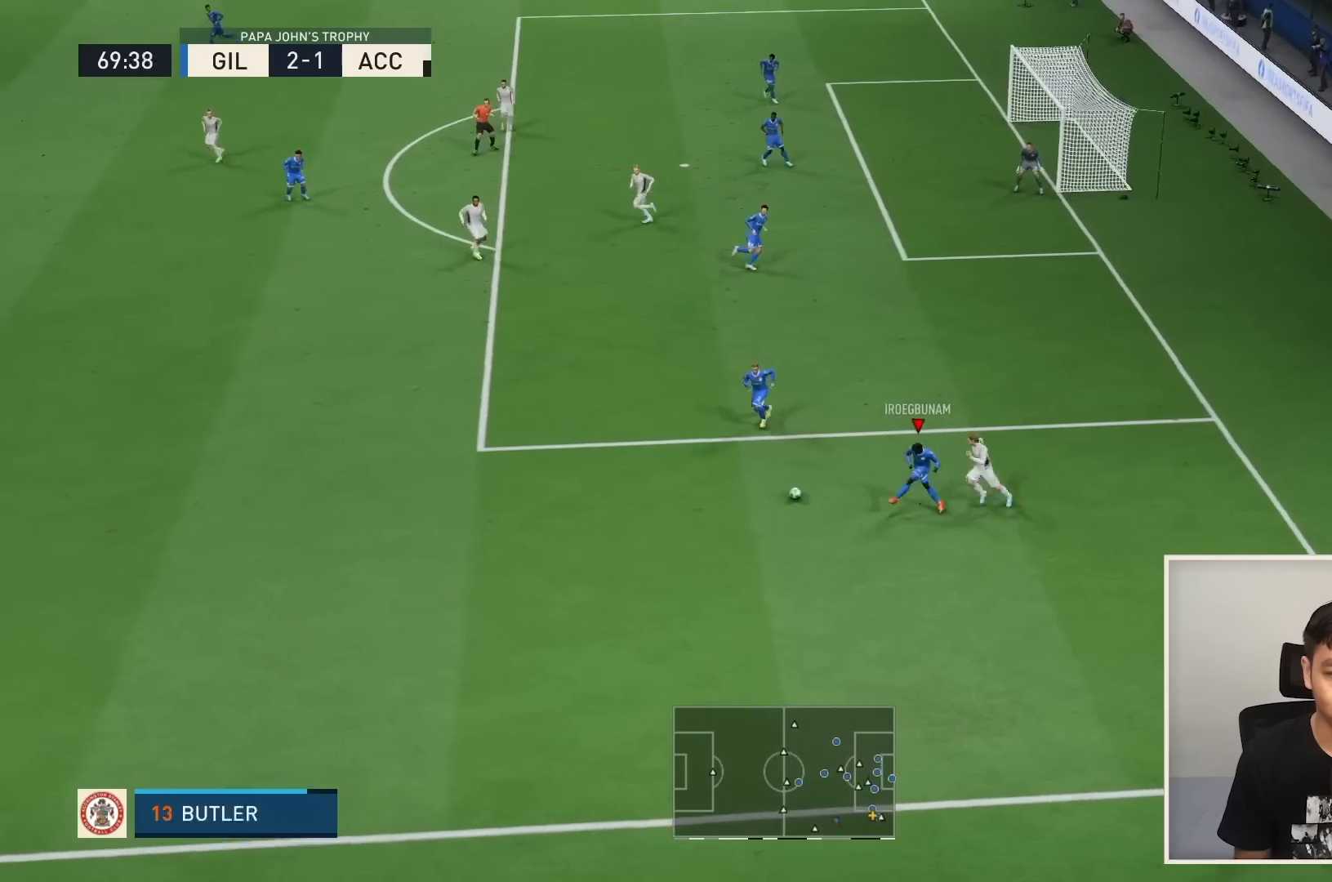
{"buttons": ["R1"], "left_stick": "up-left", "right_stick": "center", "events": [[300, "left_stick", "up-left"], [367, "R1", "down"]]}
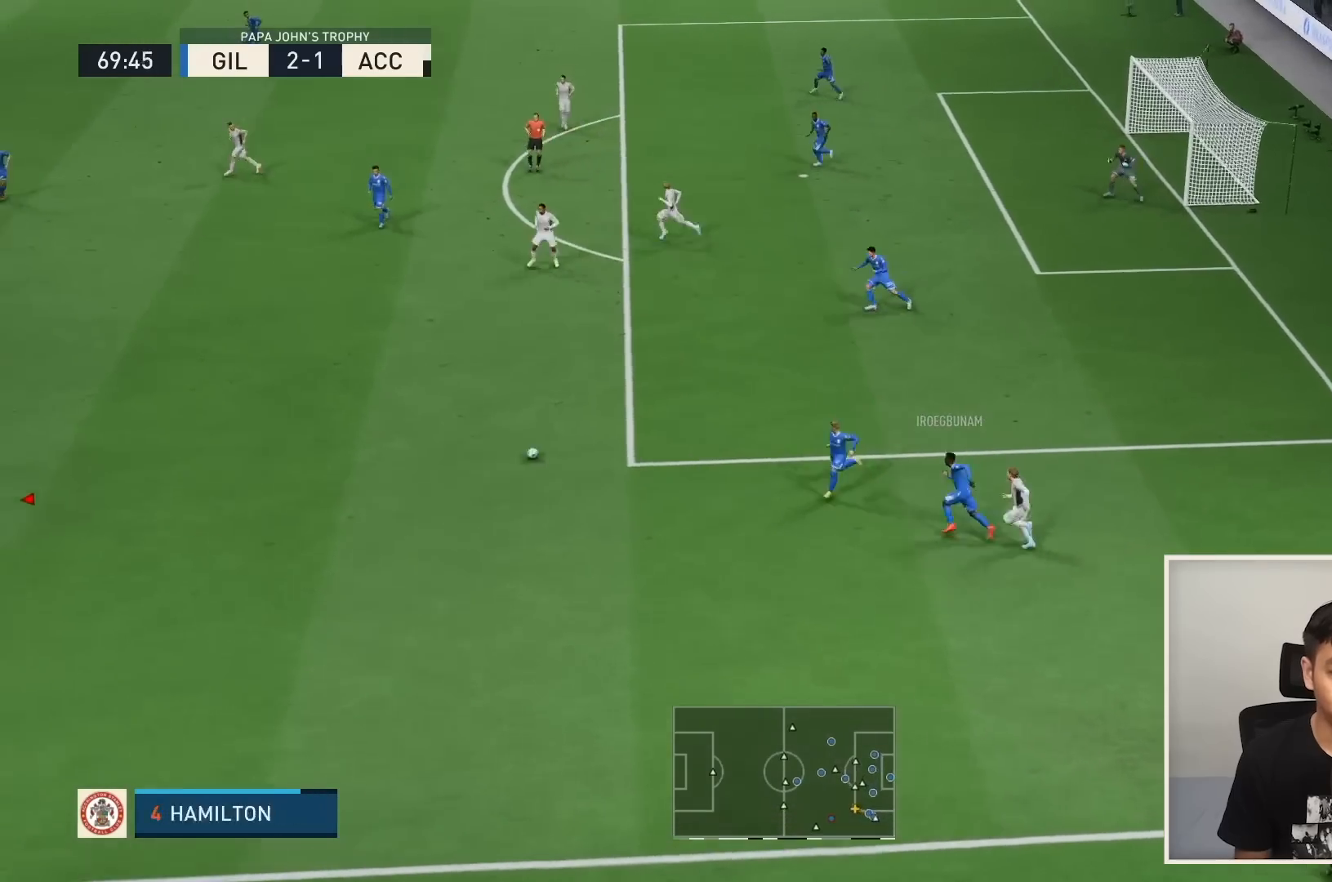
{"buttons": ["R1"], "left_stick": "up", "right_stick": "center", "events": [[133, "left_stick", "up"]]}